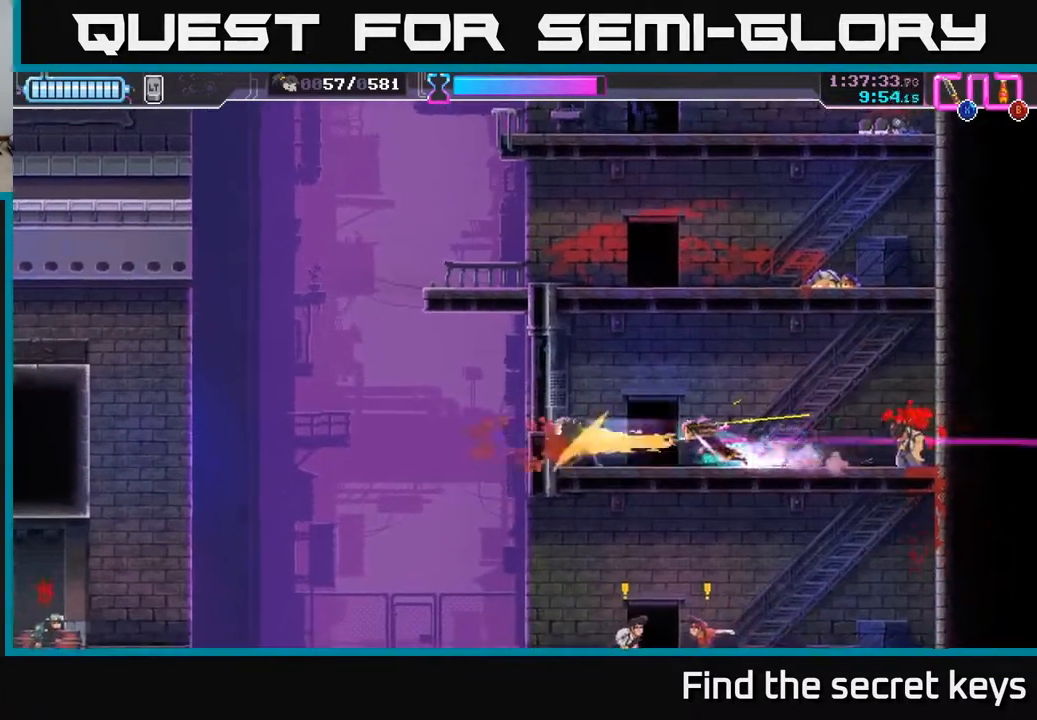
Gameplay with a controller (Xbox layout); each line is a JSON object with the inputs held at the frame after it. "events" lists button and stick changes between this image and that frame as [ms after this image, input, new state], when the widget could be followed in between.
{"buttons": [], "left_stick": "left", "right_stick": "center", "events": [[17, "X", "up"]]}
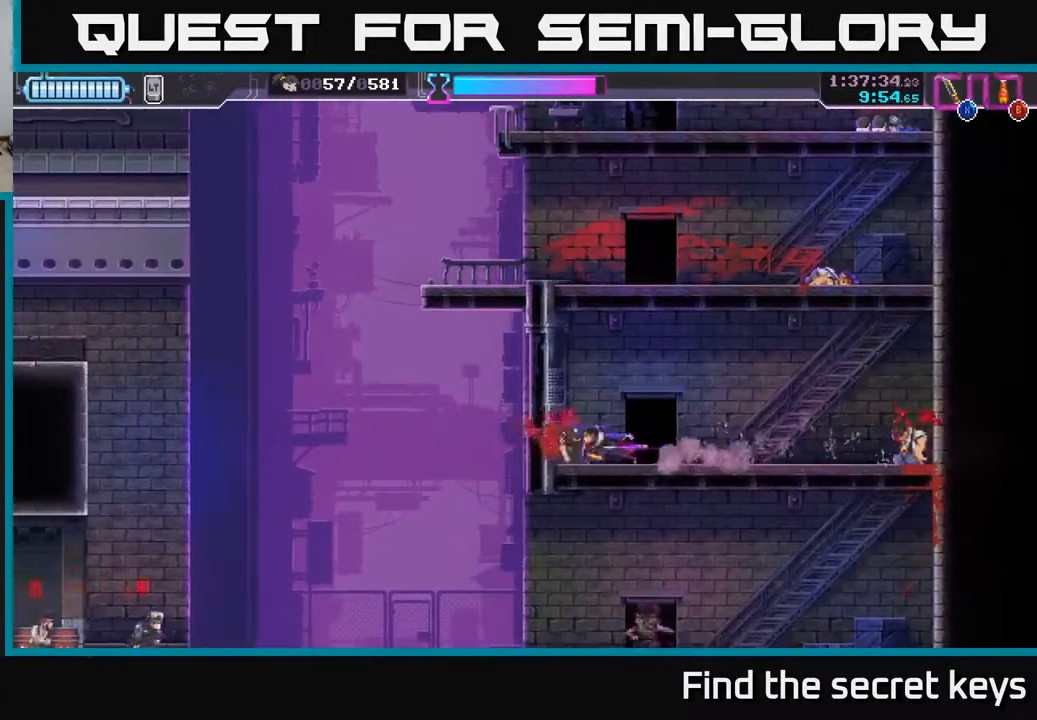
{"buttons": [], "left_stick": "center", "right_stick": "center", "events": [[100, "left_stick", "center"], [183, "left_stick", "right"], [283, "left_stick", "center"]]}
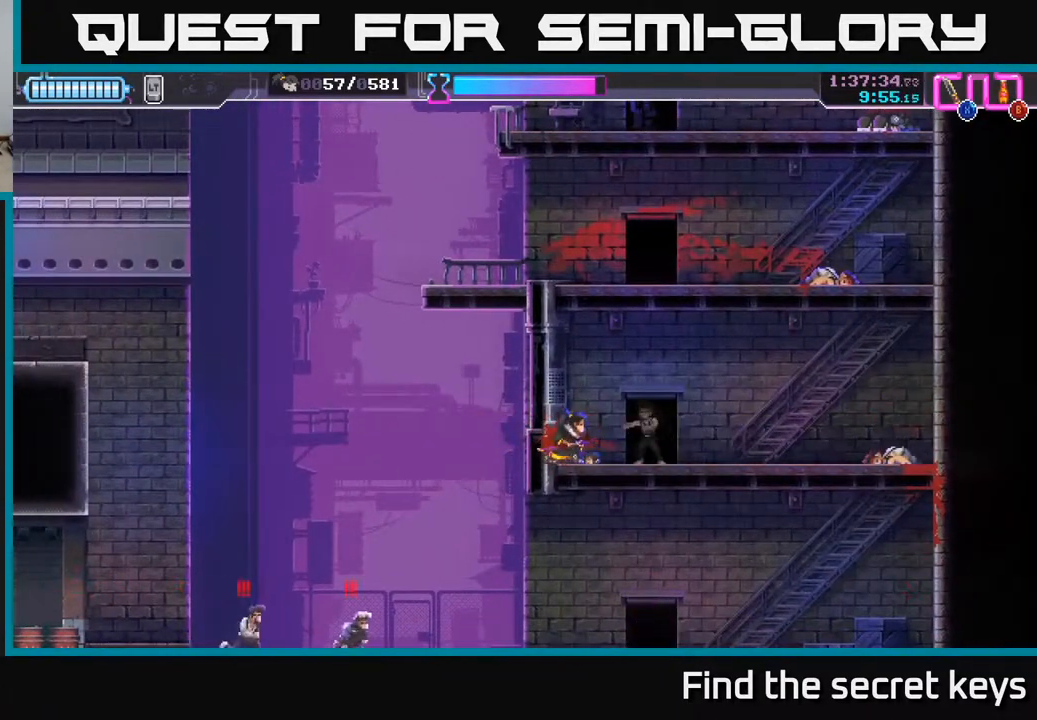
{"buttons": [], "left_stick": "center", "right_stick": "center", "events": [[83, "X", "down"], [167, "X", "up"], [233, "X", "down"], [317, "X", "up"]]}
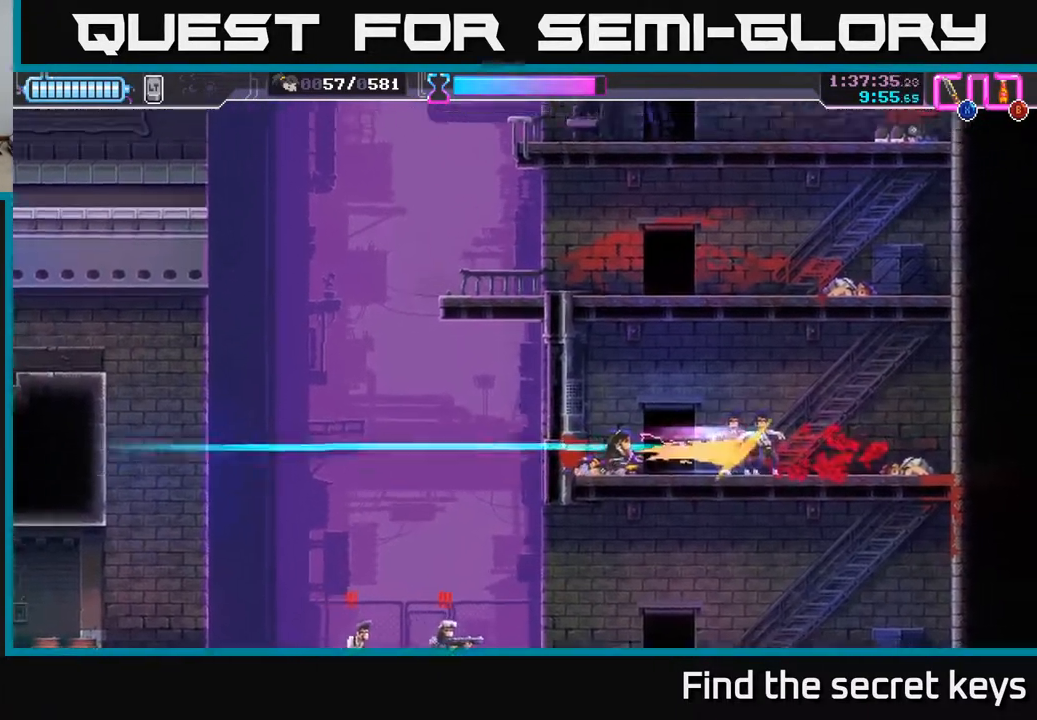
{"buttons": [], "left_stick": "left", "right_stick": "center", "events": [[367, "left_stick", "left"]]}
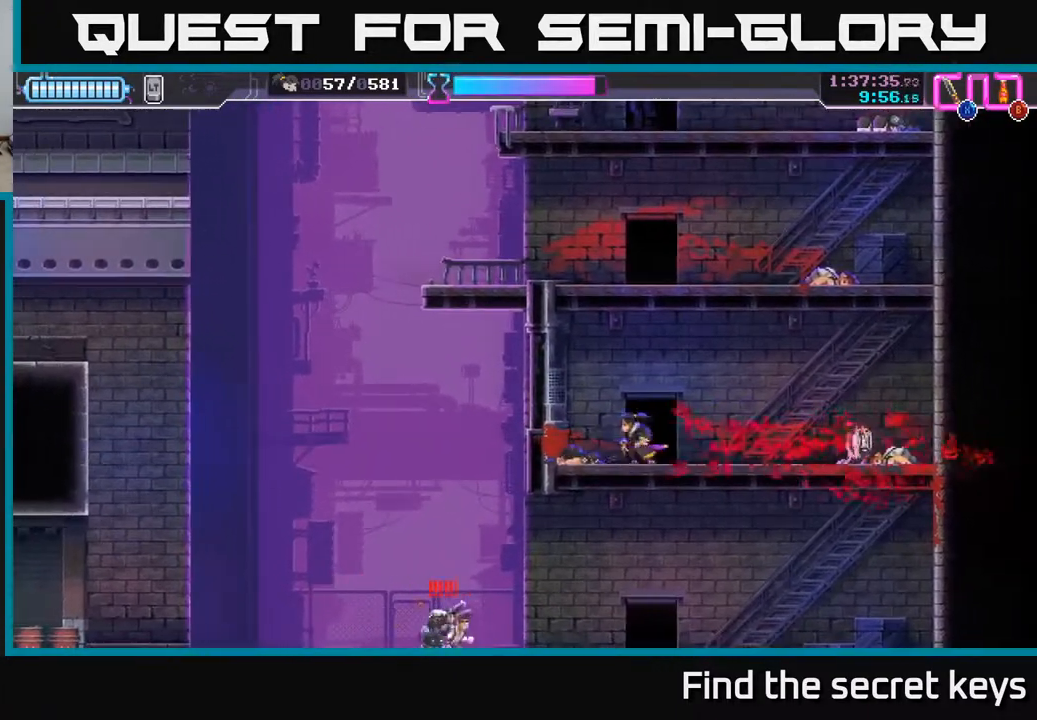
{"buttons": ["A"], "left_stick": "left", "right_stick": "center", "events": [[217, "left_stick", "center"], [300, "left_stick", "right"], [367, "A", "down"], [417, "left_stick", "up-left"], [467, "left_stick", "left"]]}
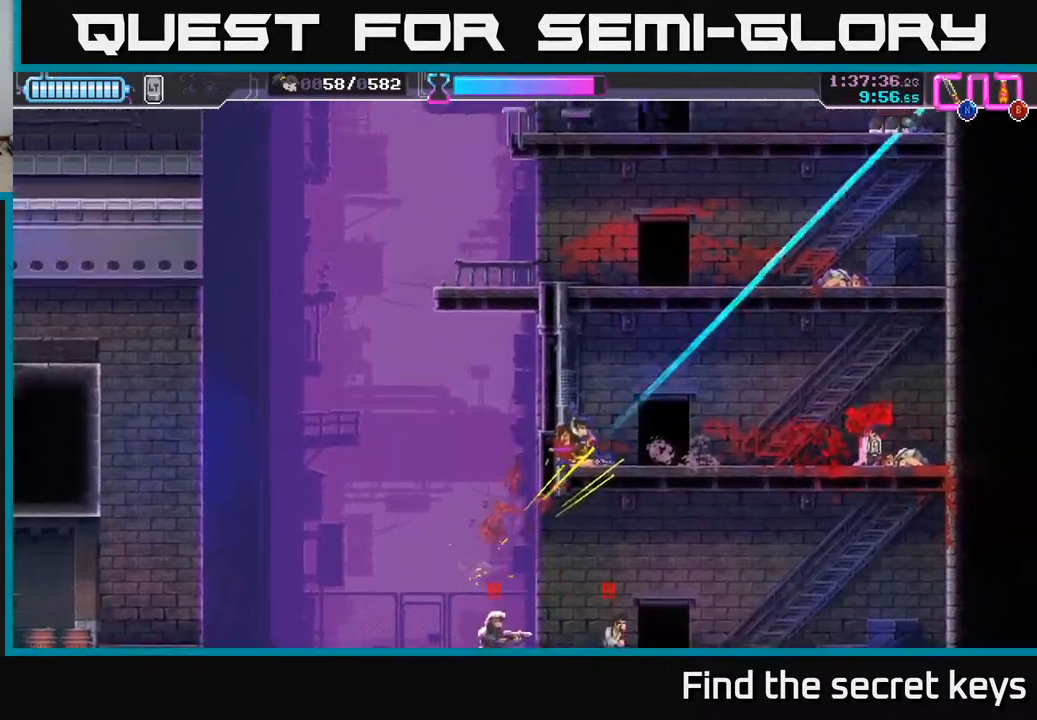
{"buttons": [], "left_stick": "center", "right_stick": "center", "events": [[100, "A", "up"], [100, "X", "down"], [150, "X", "up"], [233, "left_stick", "center"]]}
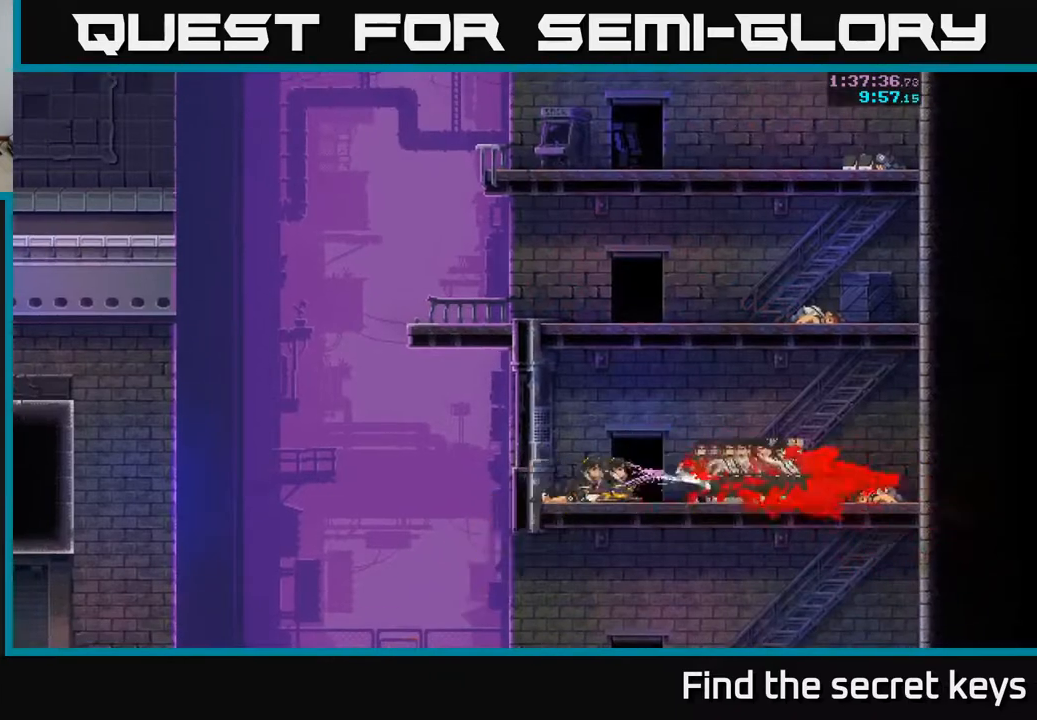
{"buttons": [], "left_stick": "center", "right_stick": "center", "events": []}
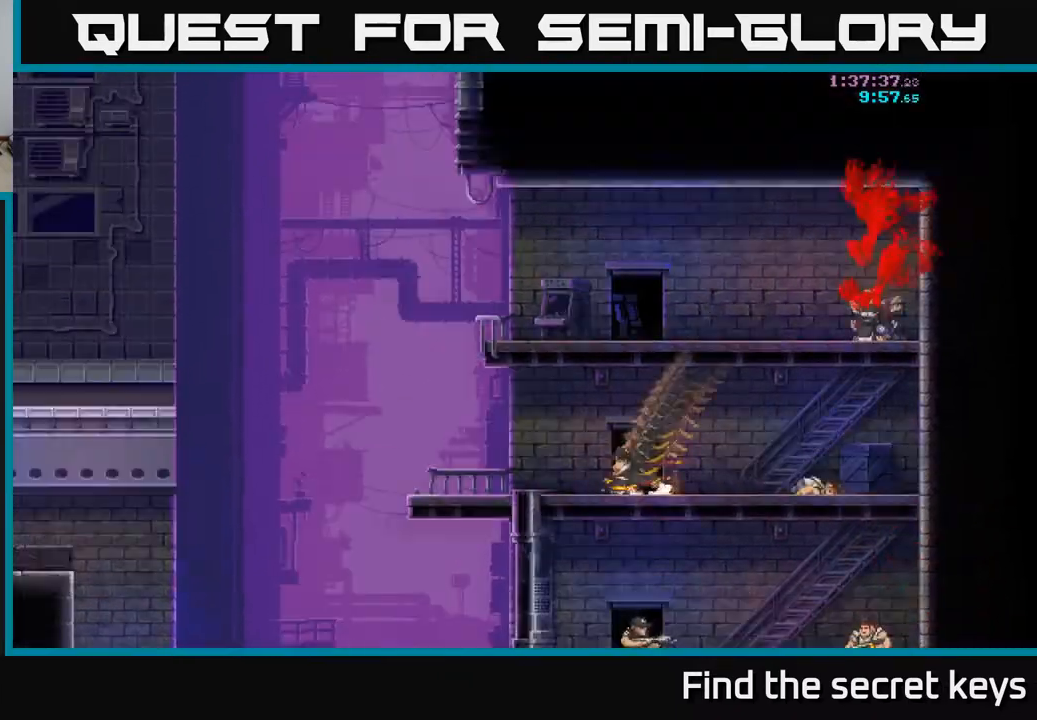
{"buttons": [], "left_stick": "center", "right_stick": "center", "events": []}
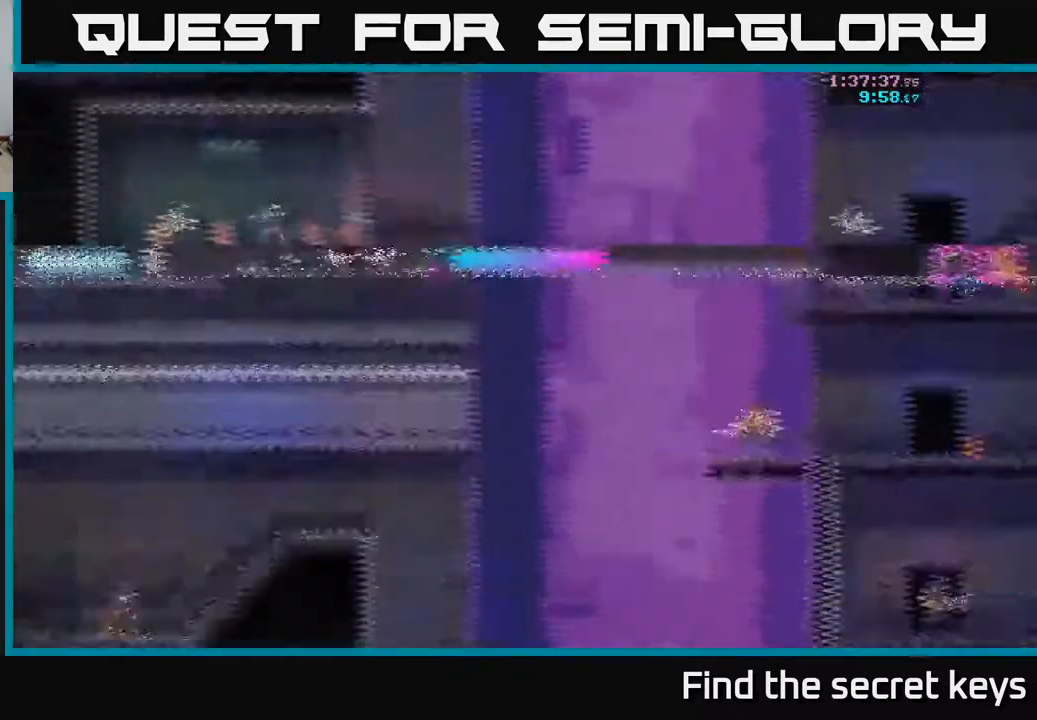
{"buttons": [], "left_stick": "right", "right_stick": "center", "events": [[300, "left_stick", "right"]]}
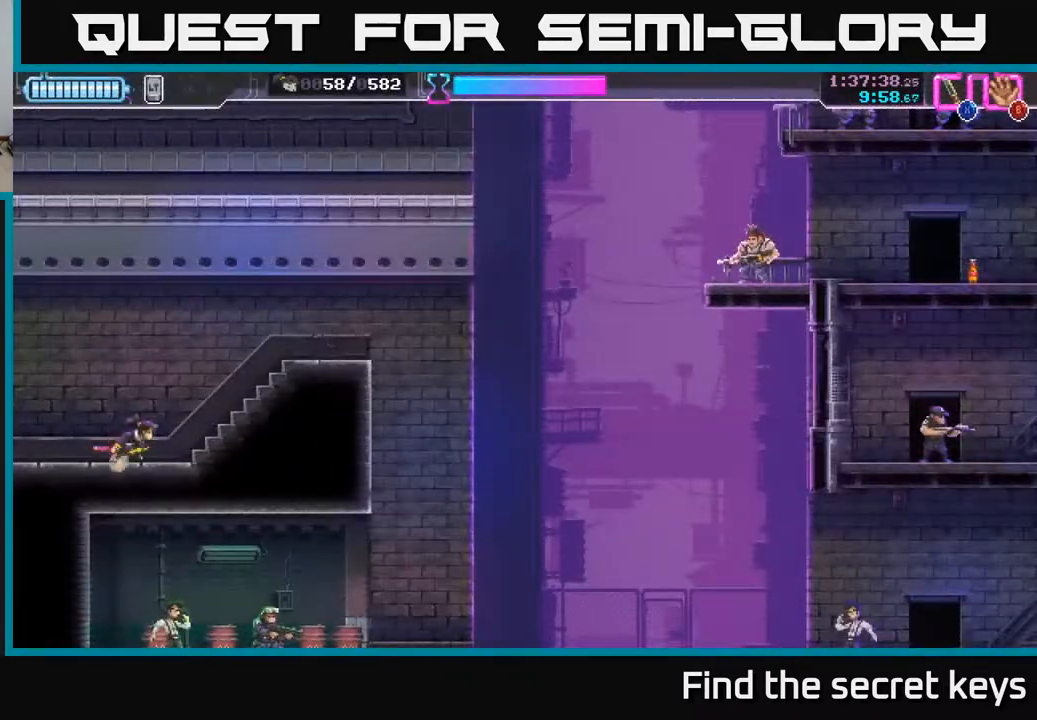
{"buttons": [], "left_stick": "right", "right_stick": "center", "events": []}
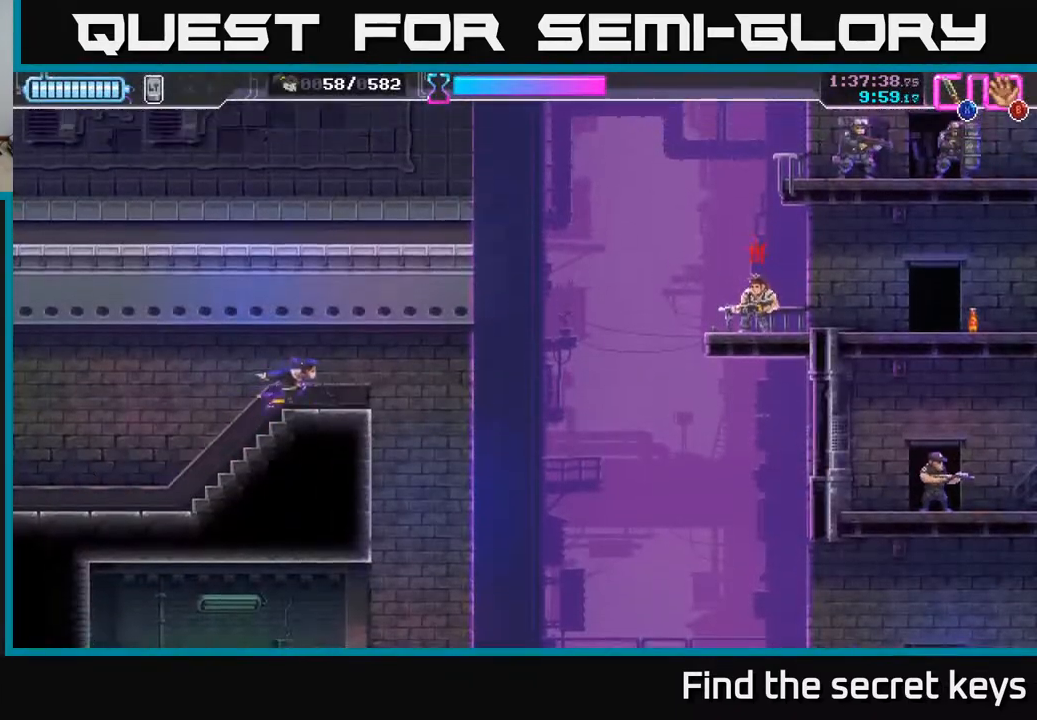
{"buttons": ["A"], "left_stick": "right", "right_stick": "center", "events": [[100, "A", "down"], [350, "X", "down"], [483, "X", "up"]]}
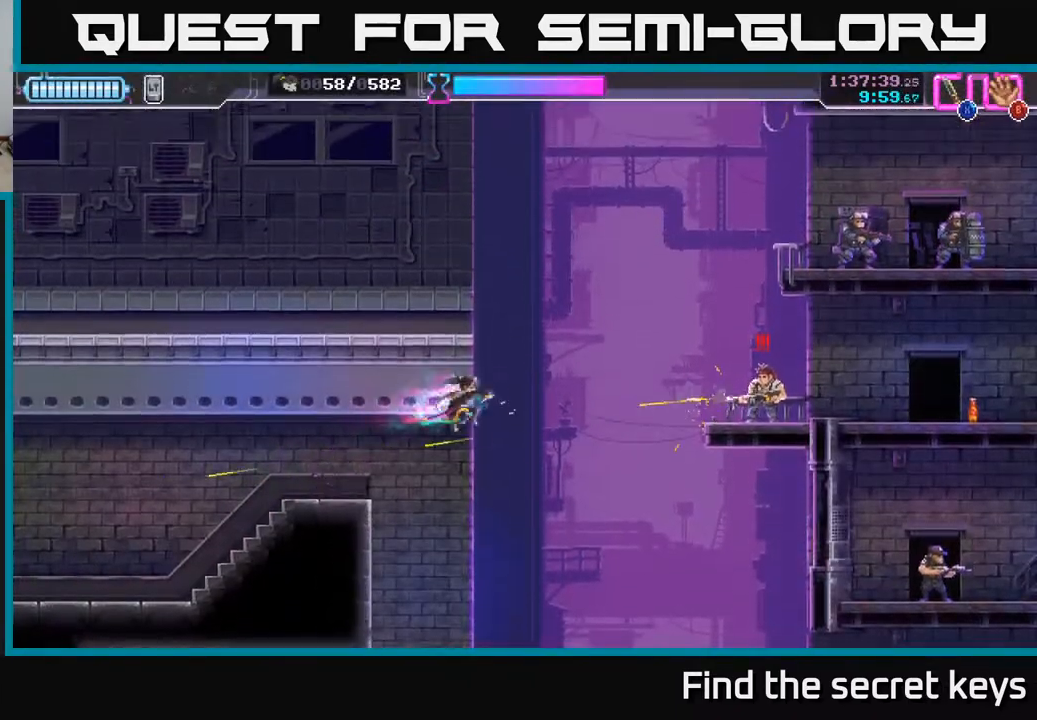
{"buttons": ["R2"], "left_stick": "right", "right_stick": "center", "events": [[50, "X", "down"], [167, "X", "up"], [250, "X", "down"], [317, "A", "up"], [333, "A", "down"], [350, "X", "up"], [367, "A", "up"], [500, "R2", "down"]]}
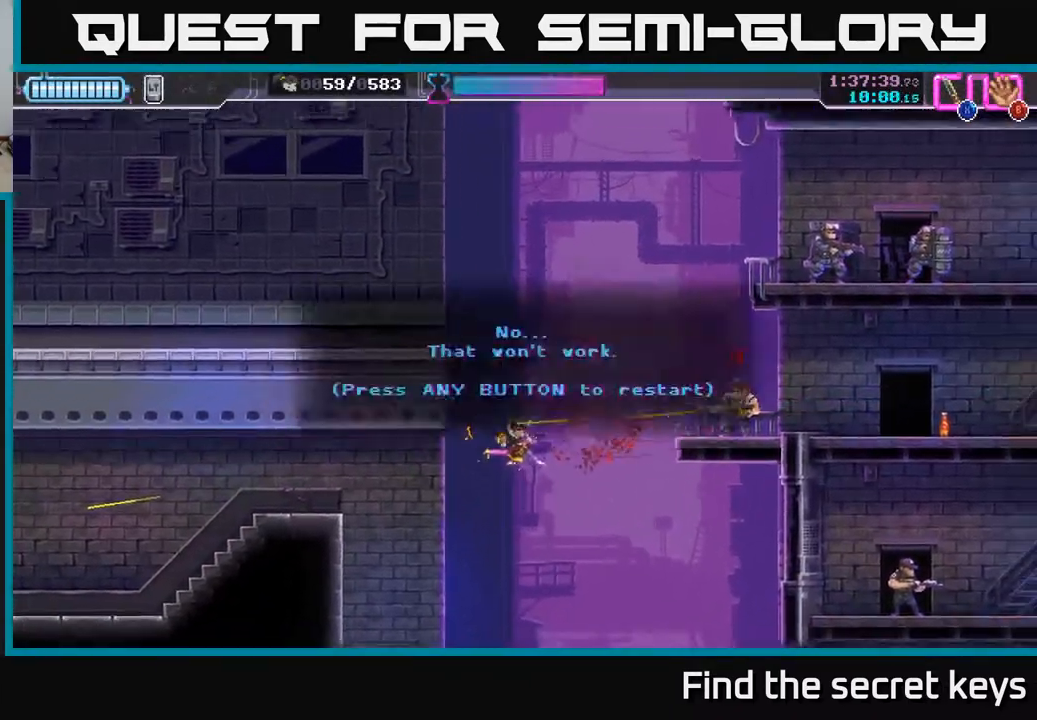
{"buttons": ["A"], "left_stick": "center", "right_stick": "center", "events": [[17, "left_stick", "up-right"], [117, "R2", "up"], [200, "R2", "down"], [300, "R2", "up"], [383, "A", "down"], [400, "left_stick", "center"]]}
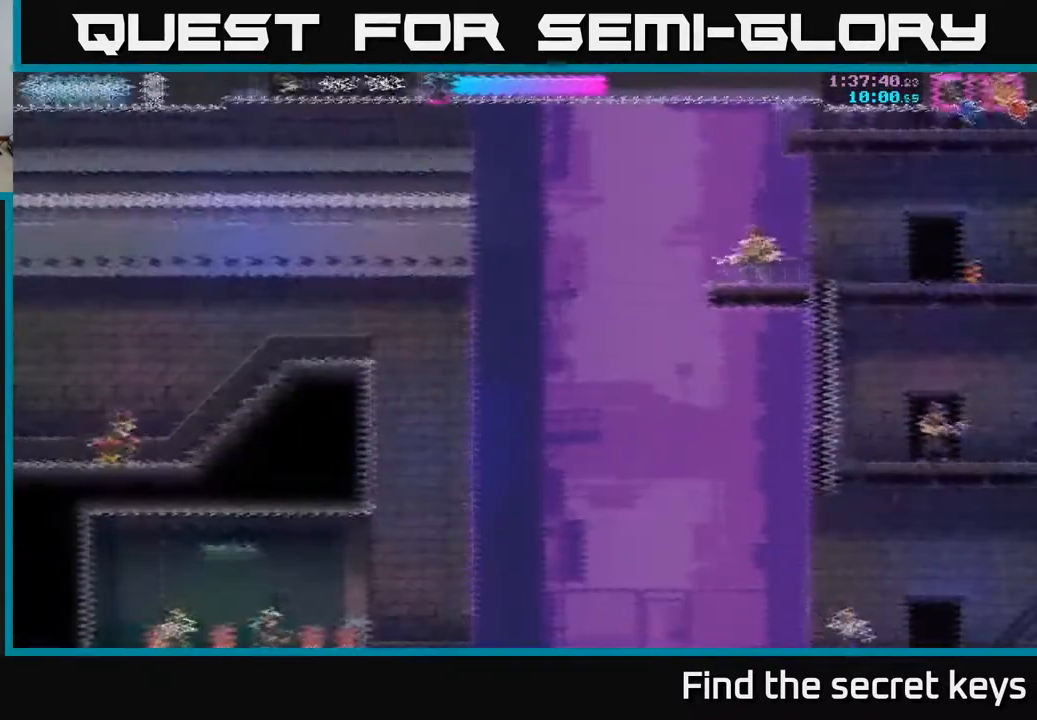
{"buttons": [], "left_stick": "right", "right_stick": "center", "events": [[67, "A", "up"], [167, "left_stick", "right"]]}
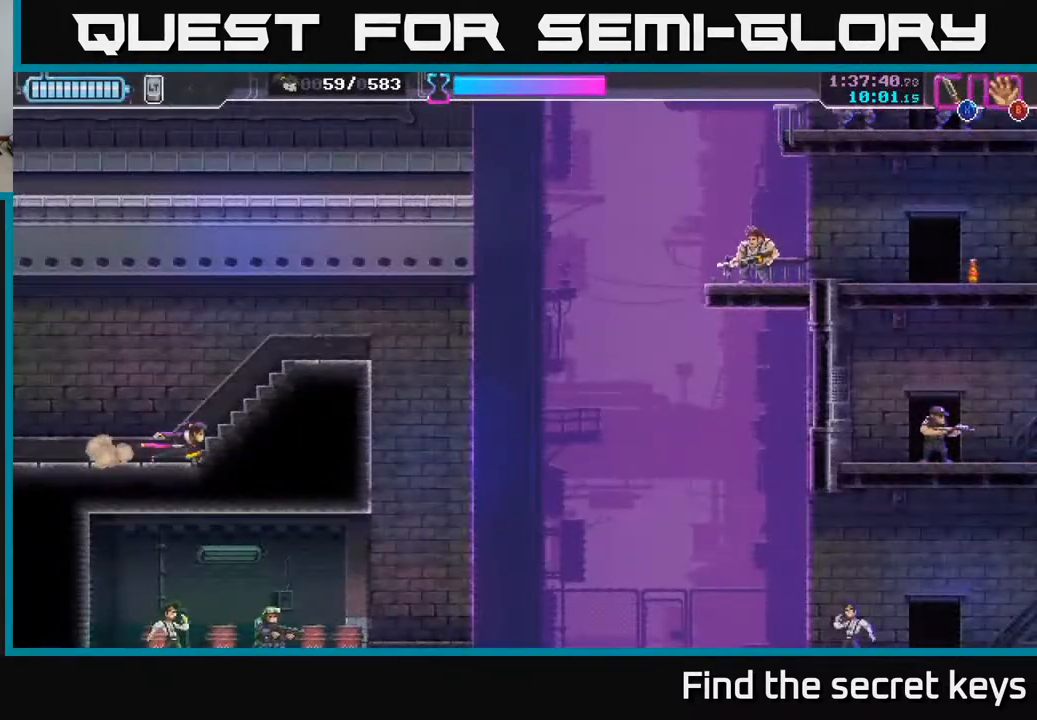
{"buttons": [], "left_stick": "center", "right_stick": "center", "events": [[233, "left_stick", "center"]]}
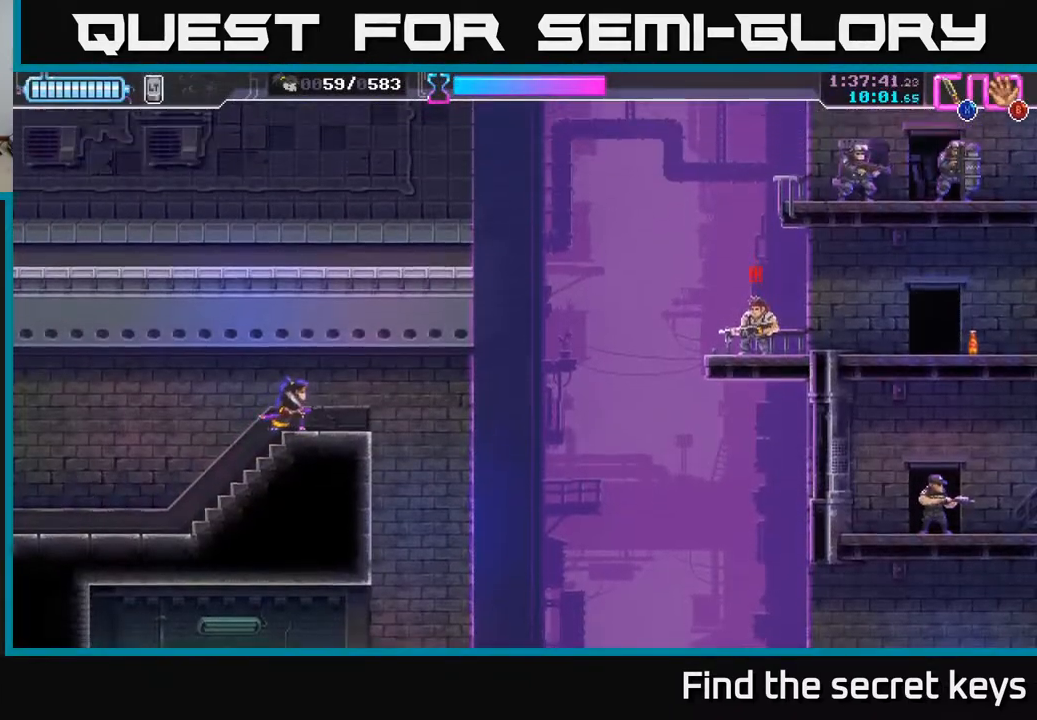
{"buttons": ["X"], "left_stick": "center", "right_stick": "center", "events": [[267, "X", "down"], [350, "X", "up"], [433, "X", "down"]]}
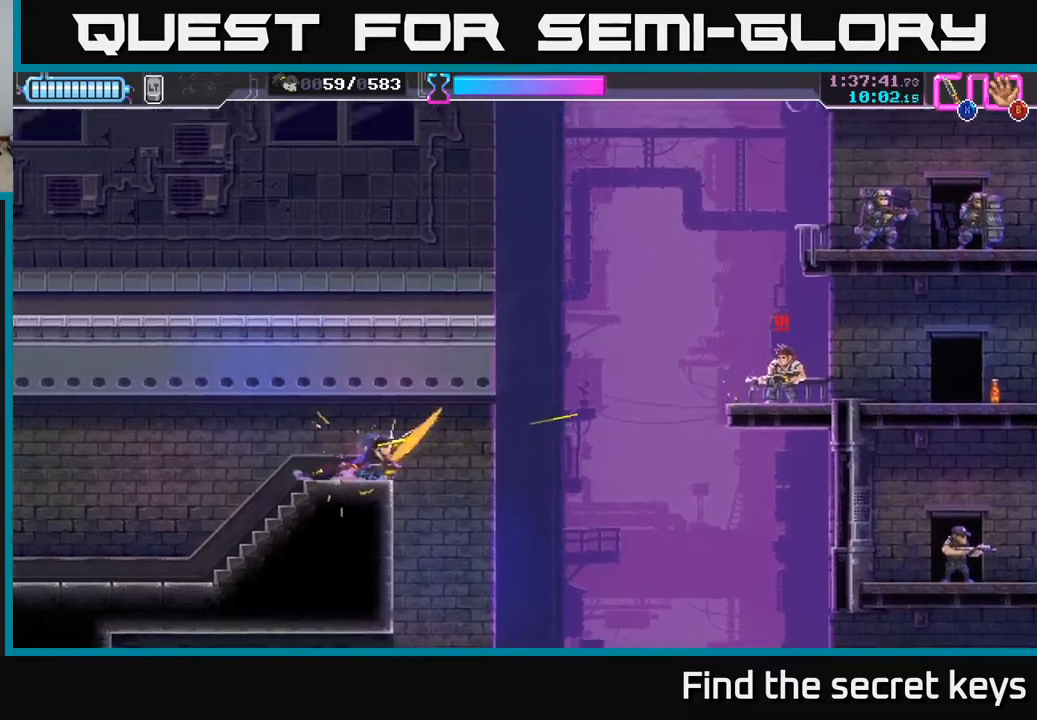
{"buttons": [], "left_stick": "left", "right_stick": "center", "events": [[17, "X", "up"], [117, "left_stick", "left"]]}
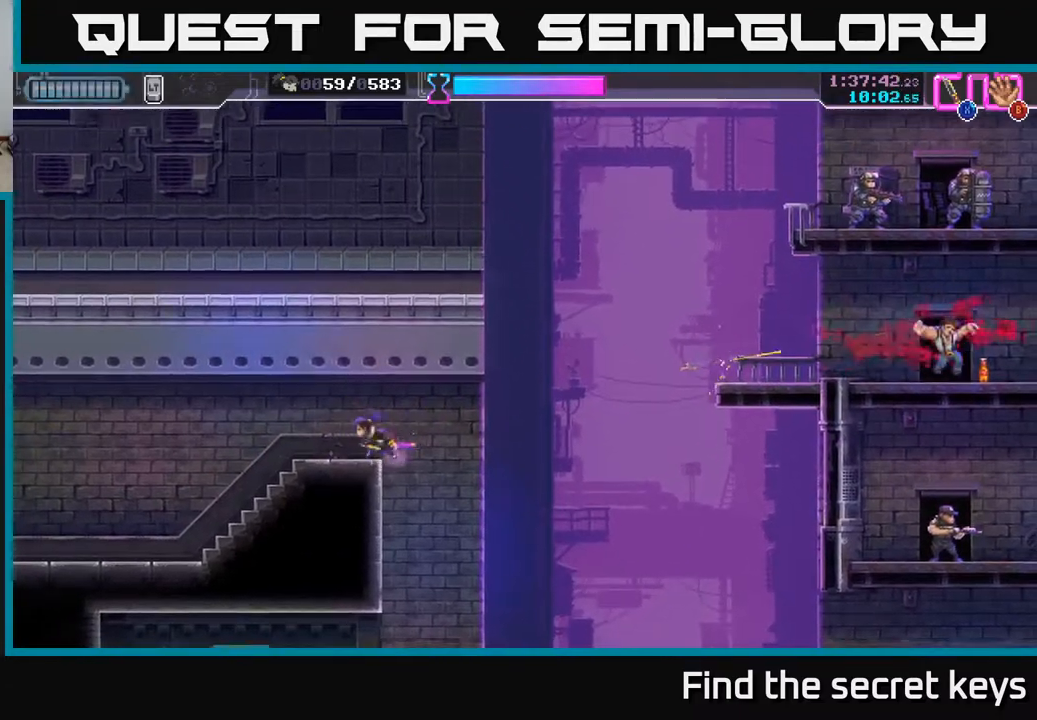
{"buttons": [], "left_stick": "right", "right_stick": "center", "events": [[317, "left_stick", "right"]]}
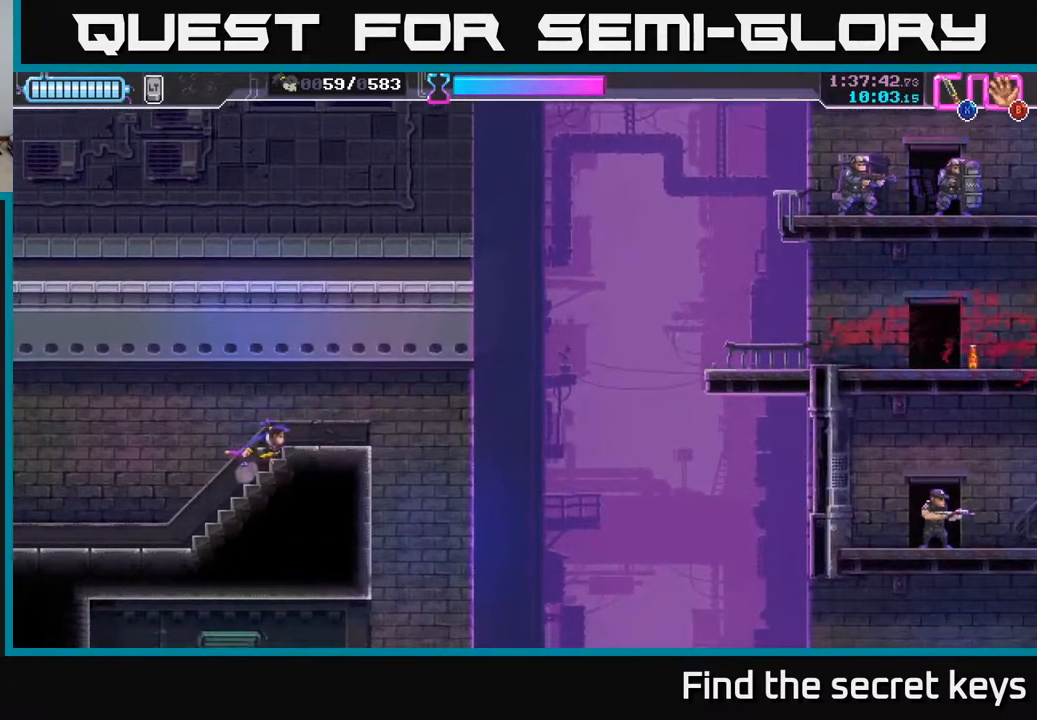
{"buttons": ["A"], "left_stick": "right", "right_stick": "center", "events": [[300, "A", "down"]]}
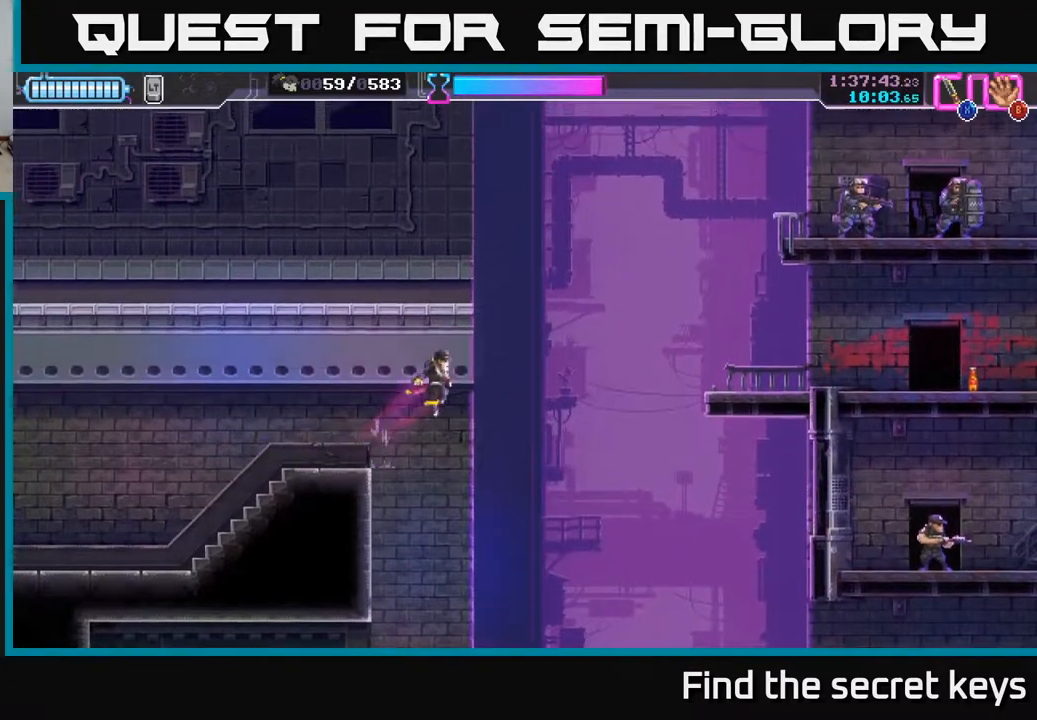
{"buttons": ["A"], "left_stick": "up-right", "right_stick": "center", "events": [[283, "left_stick", "up-right"], [350, "X", "down"], [483, "X", "up"]]}
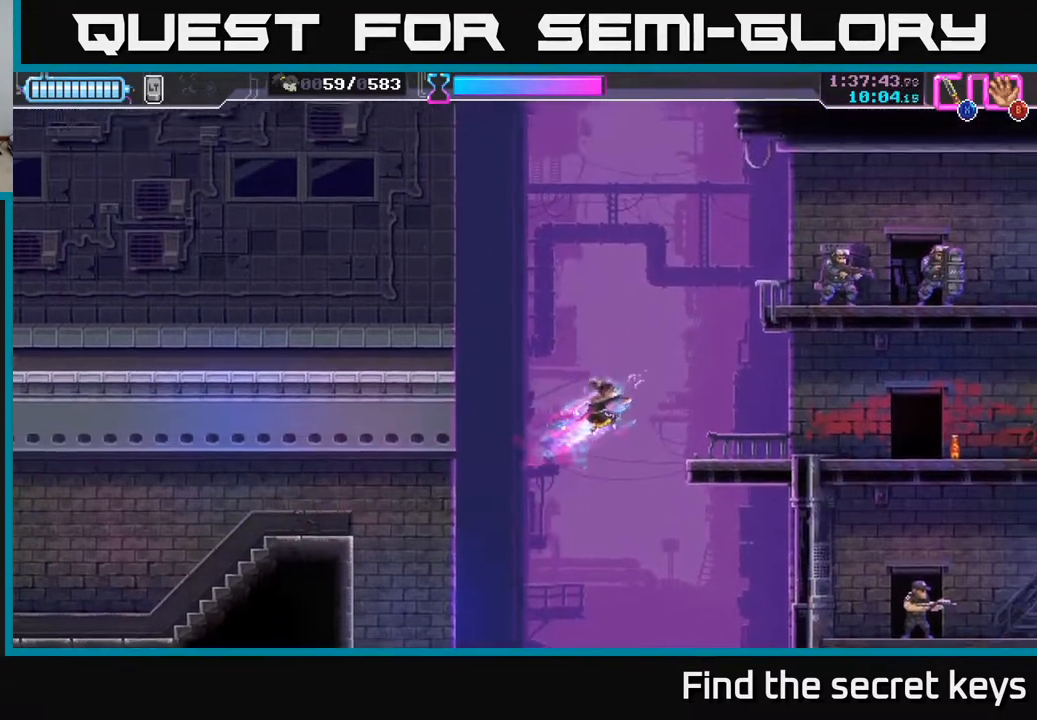
{"buttons": ["A"], "left_stick": "up-right", "right_stick": "center", "events": [[17, "left_stick", "right"], [83, "A", "up"], [467, "A", "down"], [467, "left_stick", "up-right"]]}
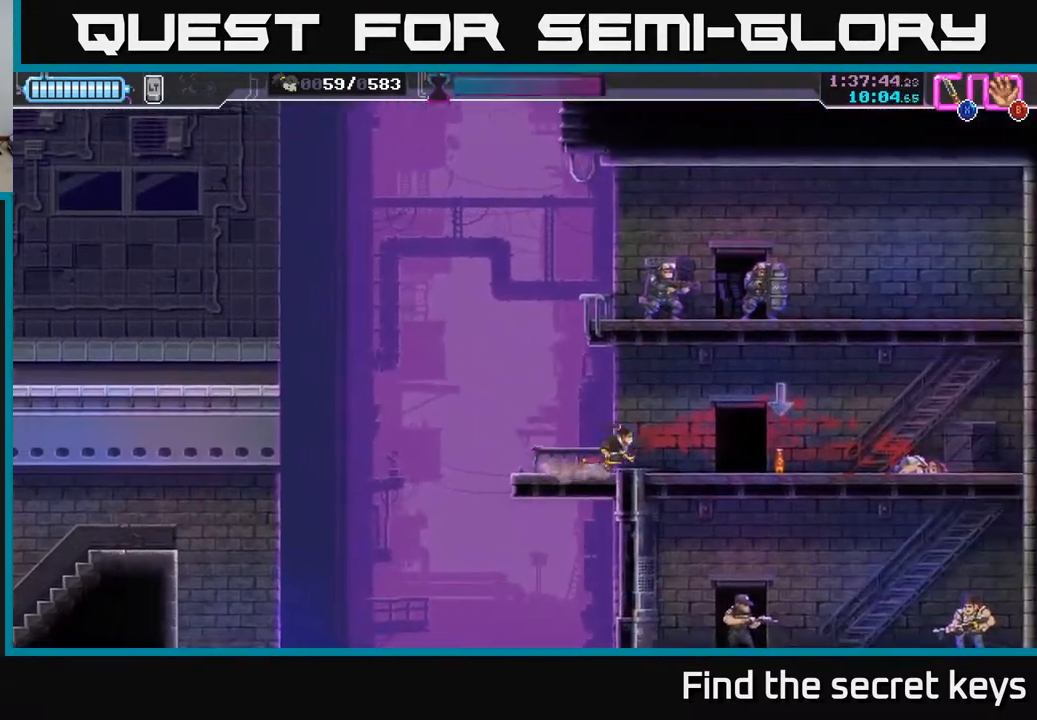
{"buttons": [], "left_stick": "right", "right_stick": "center", "events": [[17, "left_stick", "up"], [100, "X", "down"], [133, "A", "up"], [183, "X", "up"], [283, "left_stick", "center"], [367, "left_stick", "right"]]}
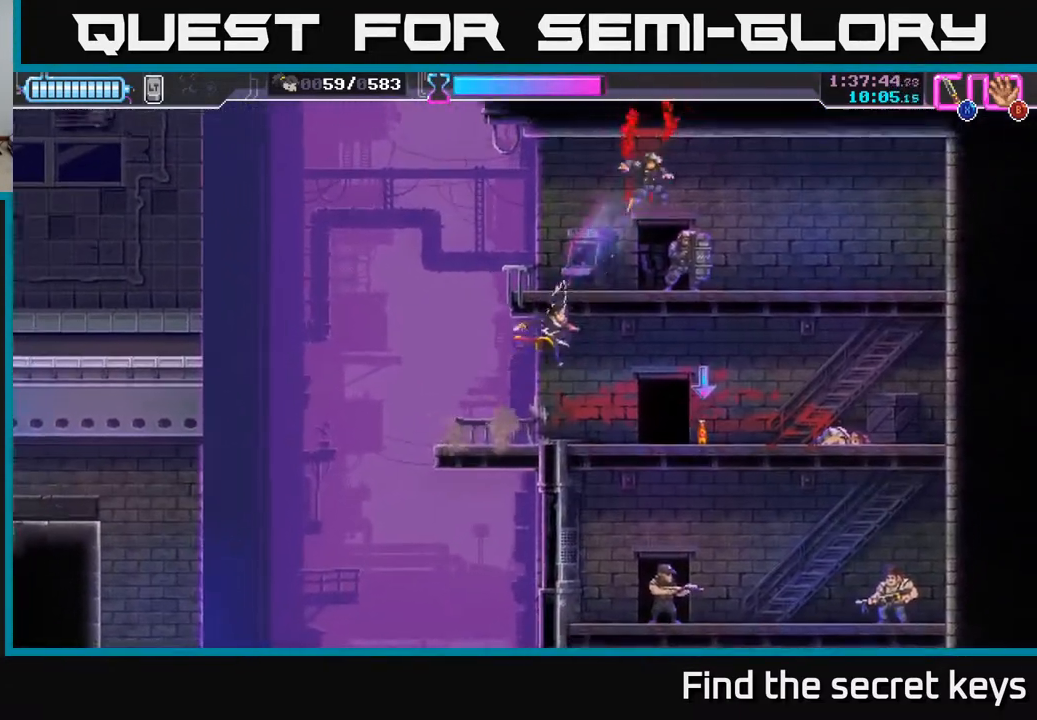
{"buttons": [], "left_stick": "left", "right_stick": "center", "events": [[117, "left_stick", "up-right"], [200, "X", "down"], [267, "X", "up"], [350, "left_stick", "left"]]}
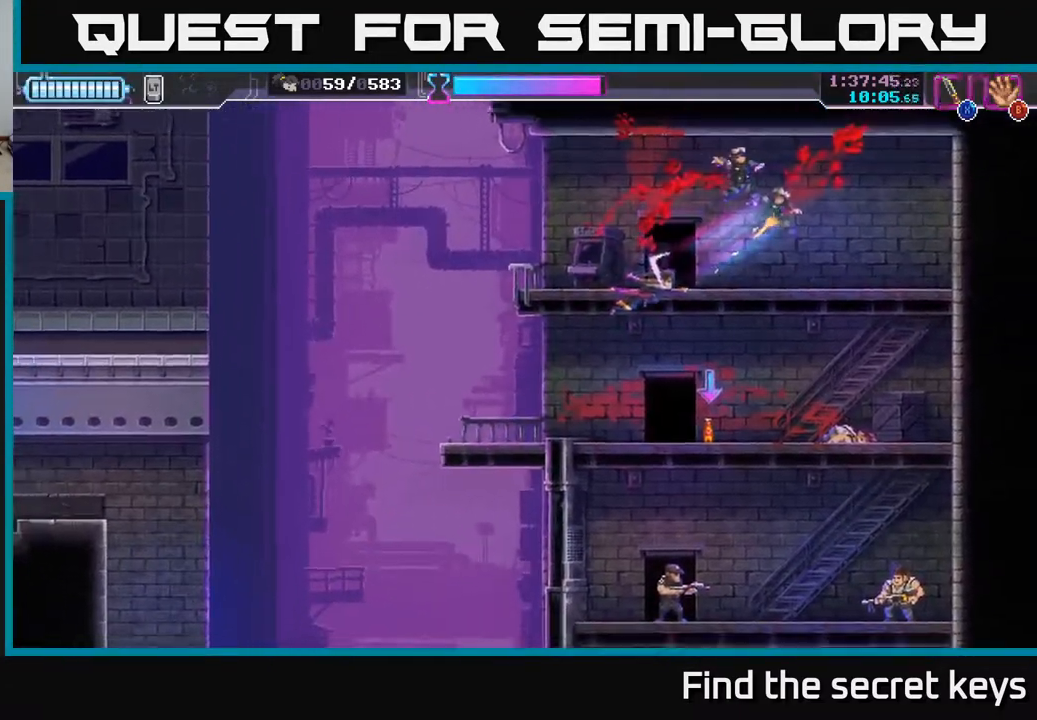
{"buttons": [], "left_stick": "center", "right_stick": "center", "events": [[17, "left_stick", "center"], [150, "left_stick", "down"], [300, "left_stick", "center"], [383, "B", "down"], [483, "B", "up"]]}
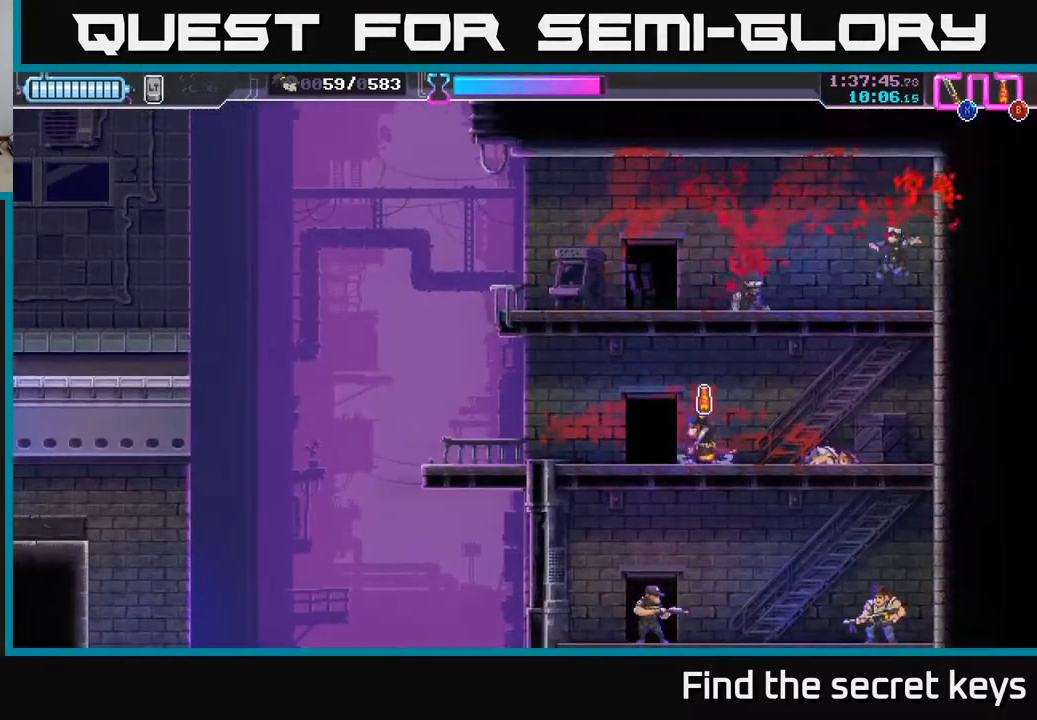
{"buttons": [], "left_stick": "left", "right_stick": "center", "events": [[83, "left_stick", "left"]]}
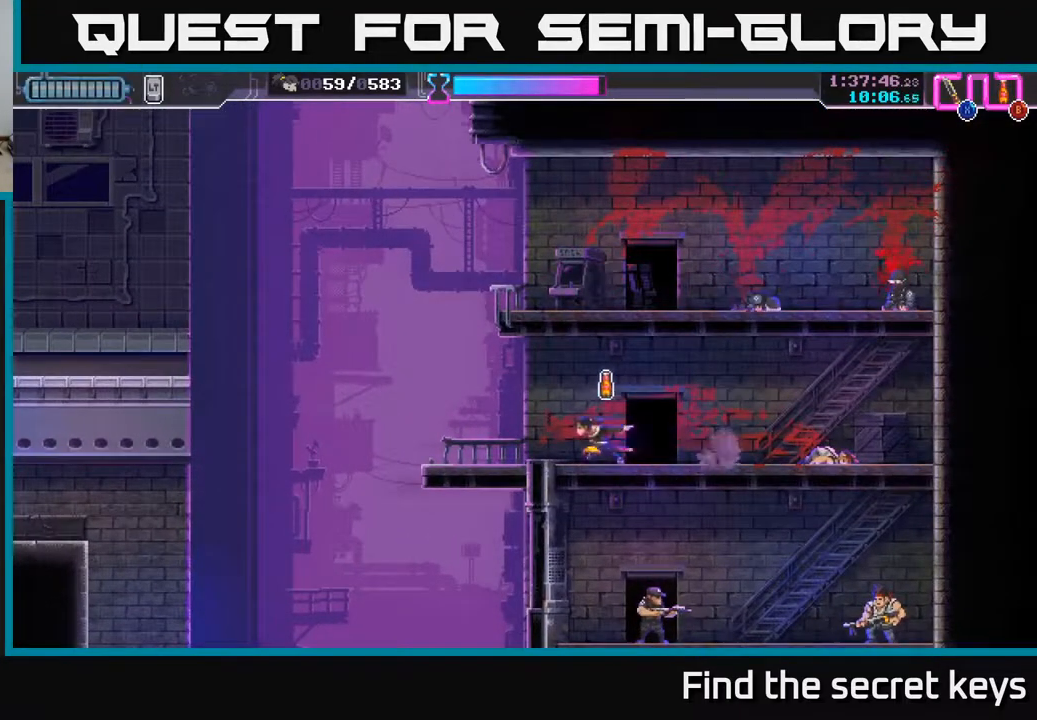
{"buttons": [], "left_stick": "right", "right_stick": "center", "events": [[200, "A", "down"], [300, "A", "up"], [317, "B", "down"], [367, "left_stick", "down"], [400, "B", "up"], [433, "left_stick", "right"]]}
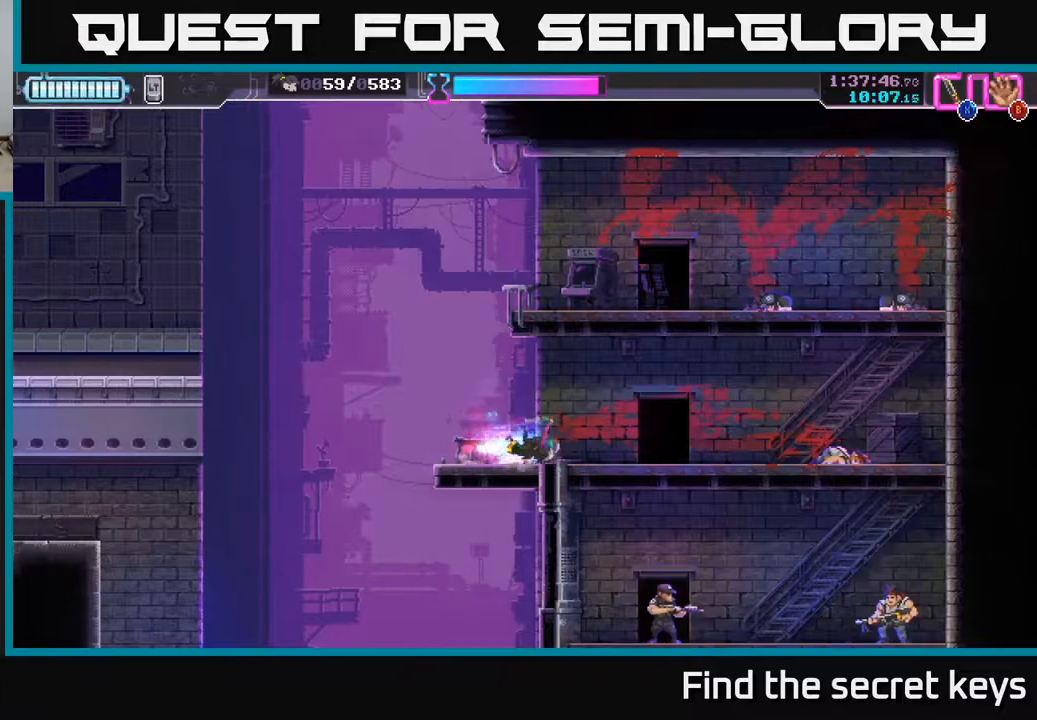
{"buttons": [], "left_stick": "center", "right_stick": "center", "events": [[233, "left_stick", "up-left"], [283, "left_stick", "center"]]}
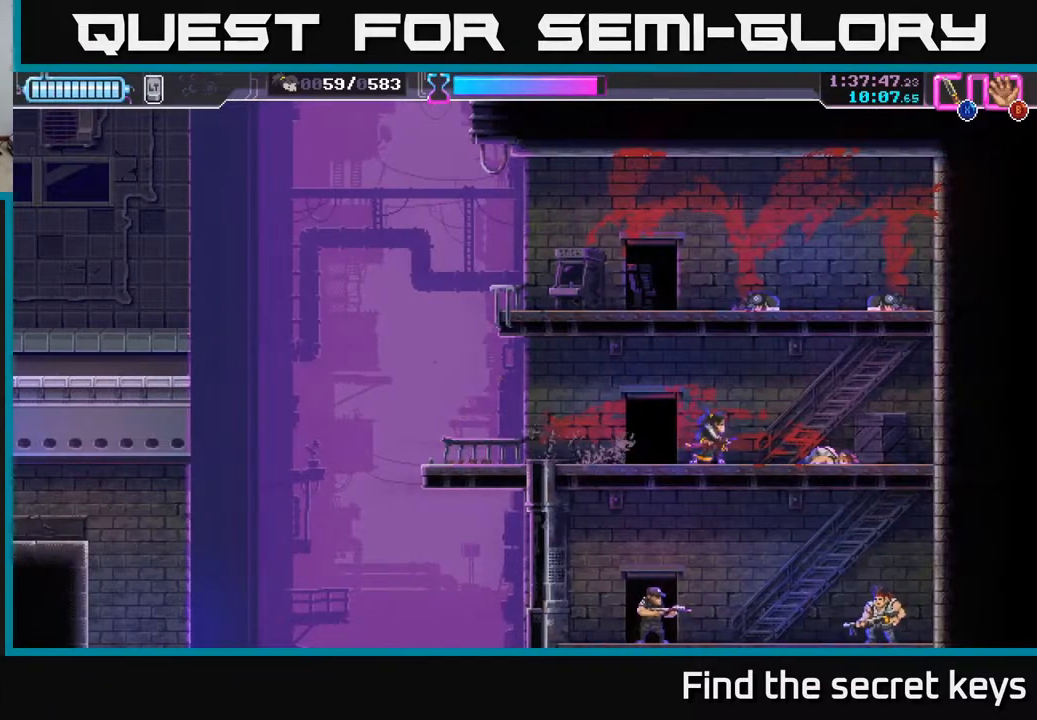
{"buttons": [], "left_stick": "down", "right_stick": "center", "events": [[83, "left_stick", "up-left"], [250, "left_stick", "center"], [417, "left_stick", "down"]]}
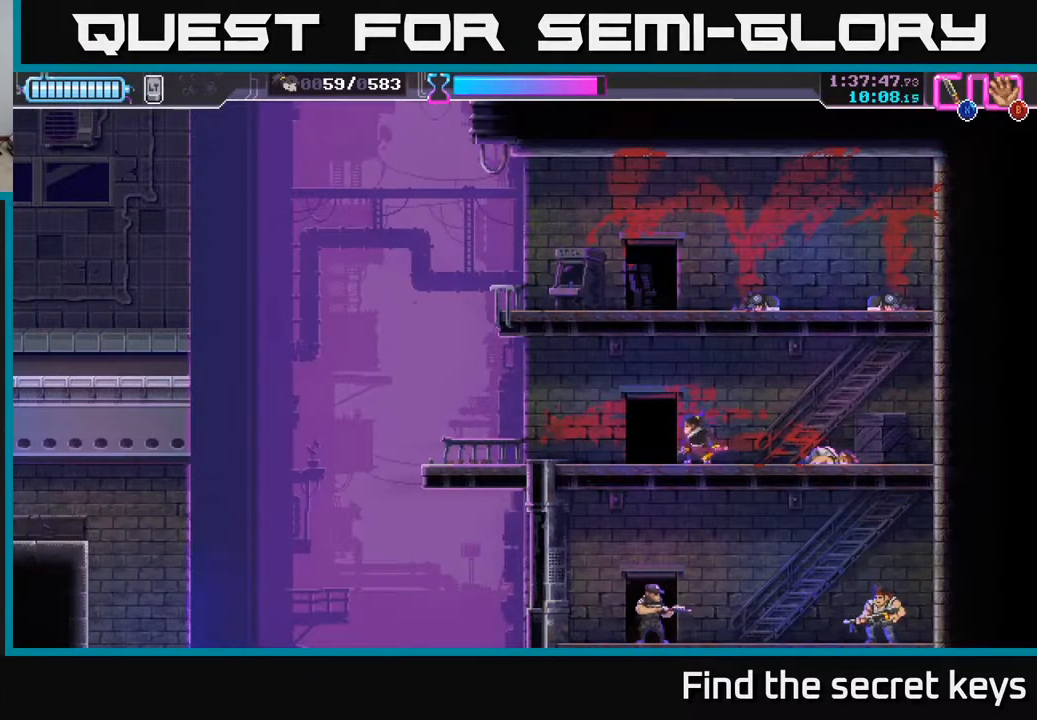
{"buttons": [], "left_stick": "right", "right_stick": "center", "events": [[200, "left_stick", "down-left"], [217, "X", "down"], [350, "X", "up"], [350, "left_stick", "down-right"], [400, "left_stick", "right"]]}